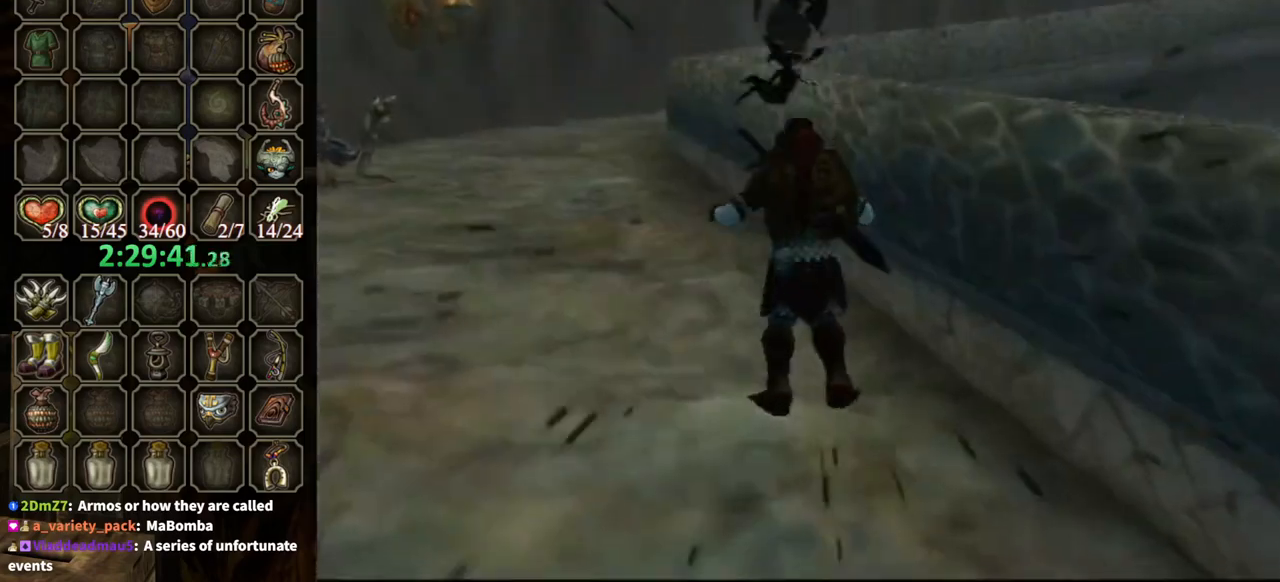
Gameplay with a controller (Nintendo layout); each line is a JSON object with the inputs held at the frame after it. "events" lists button and stick changes between this image and that frame as [ms after this image, input, new state], when the widget could be followed in between. Not read: L3 R3.
{"buttons": [], "left_stick": "up-left", "right_stick": "center", "events": [[433, "left_stick", "up-left"]]}
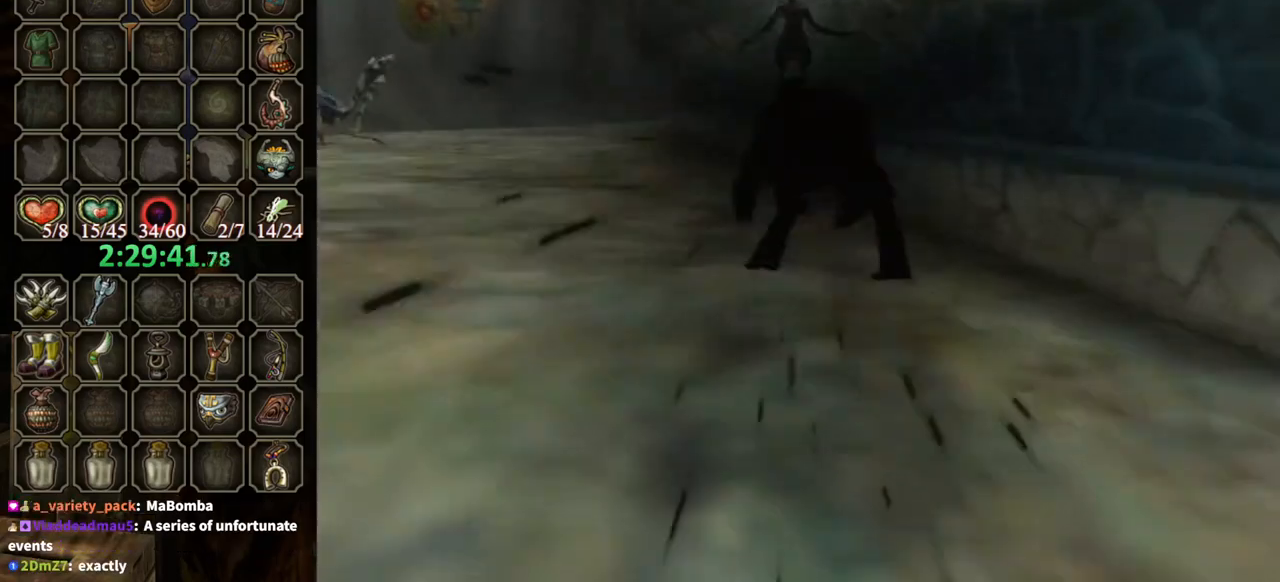
{"buttons": [], "left_stick": "up-left", "right_stick": "center", "events": []}
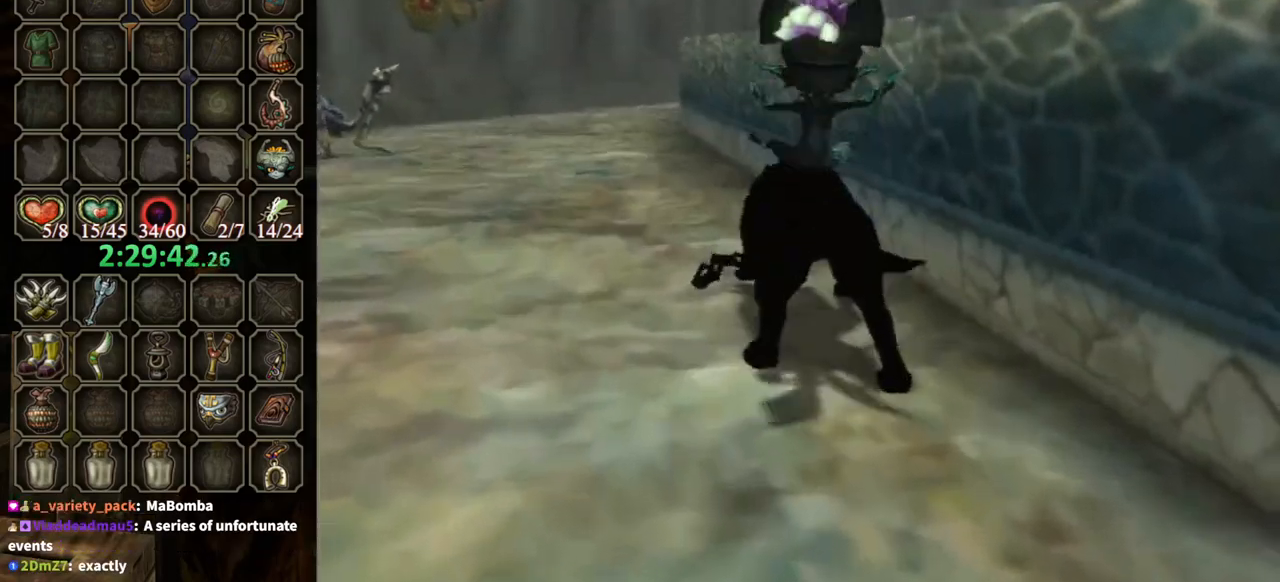
{"buttons": [], "left_stick": "up-left", "right_stick": "center", "events": []}
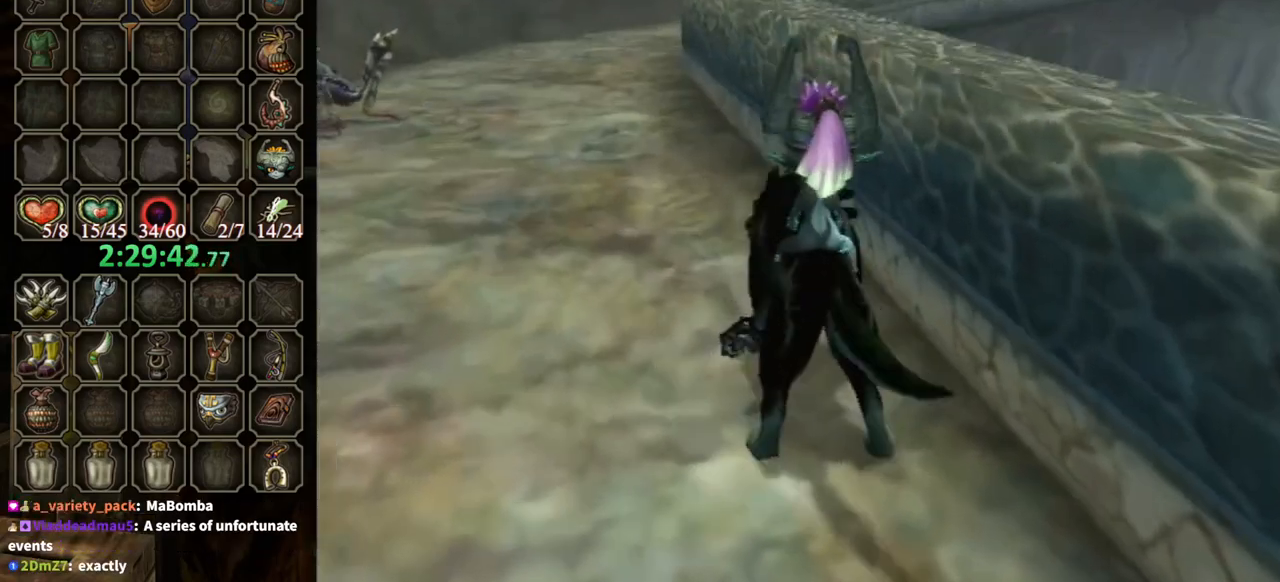
{"buttons": ["A"], "left_stick": "up-left", "right_stick": "center", "events": [[100, "A", "down"], [167, "A", "up"], [233, "A", "down"], [300, "A", "up"], [367, "A", "down"], [433, "A", "up"], [500, "A", "down"]]}
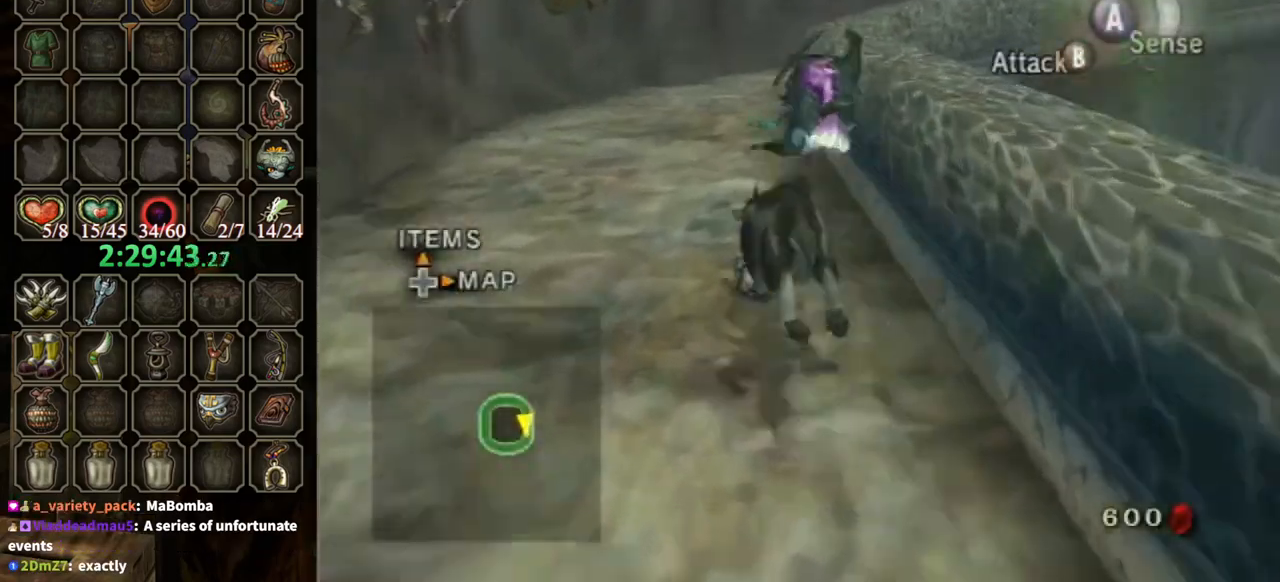
{"buttons": [], "left_stick": "up", "right_stick": "center", "events": [[67, "A", "up"], [67, "left_stick", "up"], [100, "A", "down"], [200, "A", "up"]]}
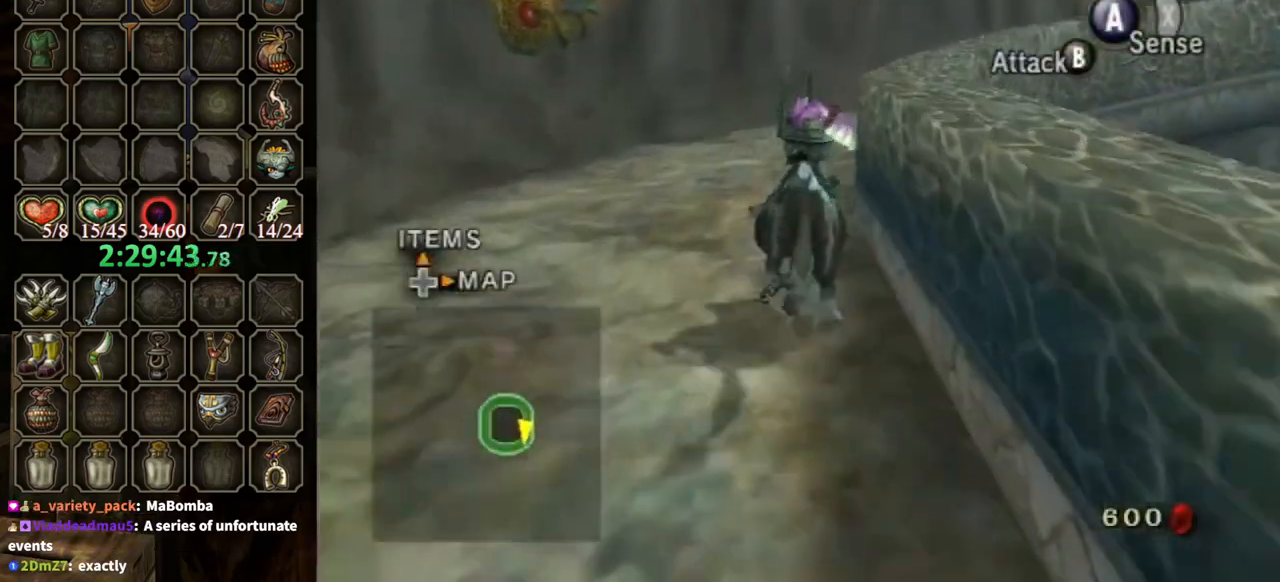
{"buttons": [], "left_stick": "up", "right_stick": "left", "events": [[400, "right_stick", "left"]]}
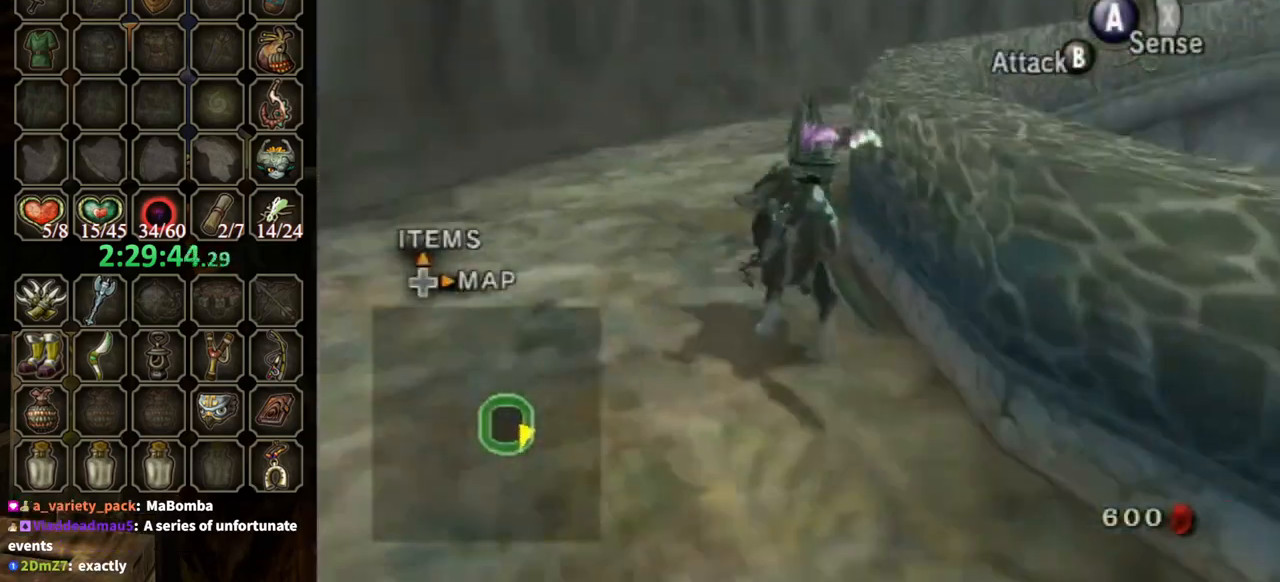
{"buttons": [], "left_stick": "up", "right_stick": "left", "events": [[100, "right_stick", "center"], [467, "right_stick", "left"]]}
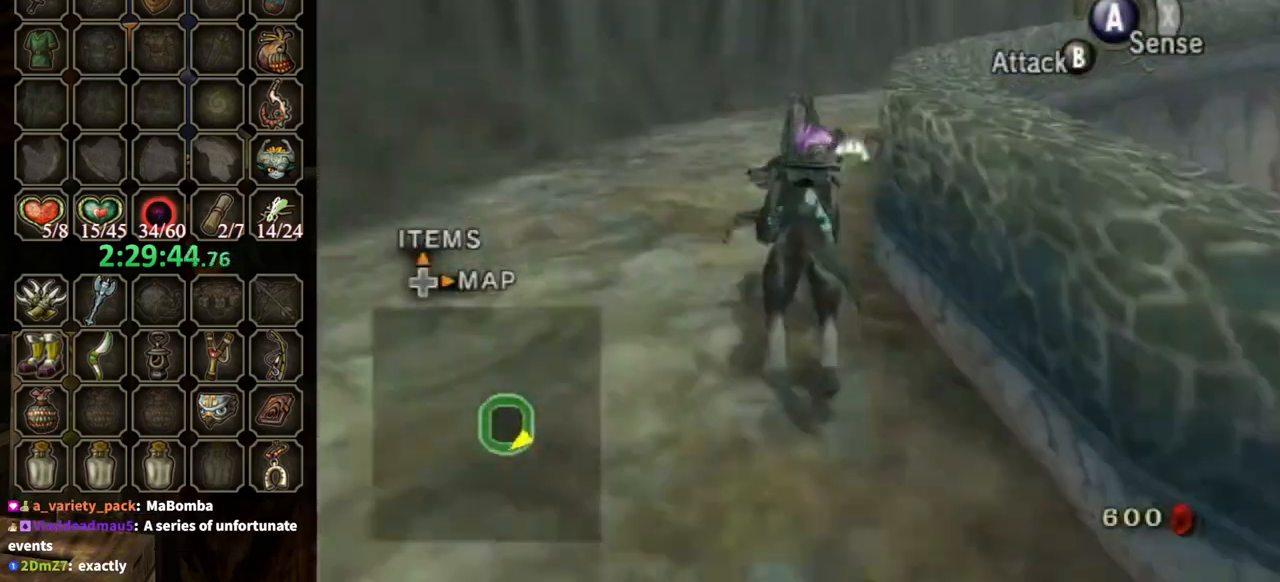
{"buttons": [], "left_stick": "up", "right_stick": "center", "events": [[100, "right_stick", "center"], [433, "A", "down"], [500, "A", "up"]]}
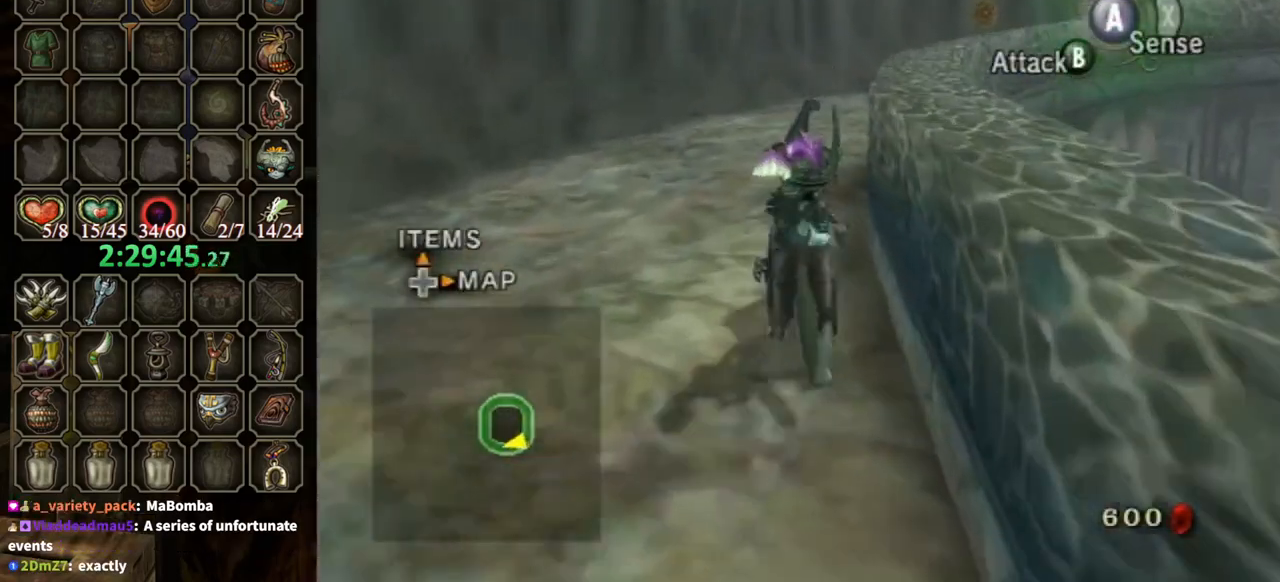
{"buttons": [], "left_stick": "up", "right_stick": "center", "events": [[100, "A", "down"], [167, "A", "up"], [233, "A", "down"], [267, "A", "up"], [367, "A", "down"], [433, "A", "up"]]}
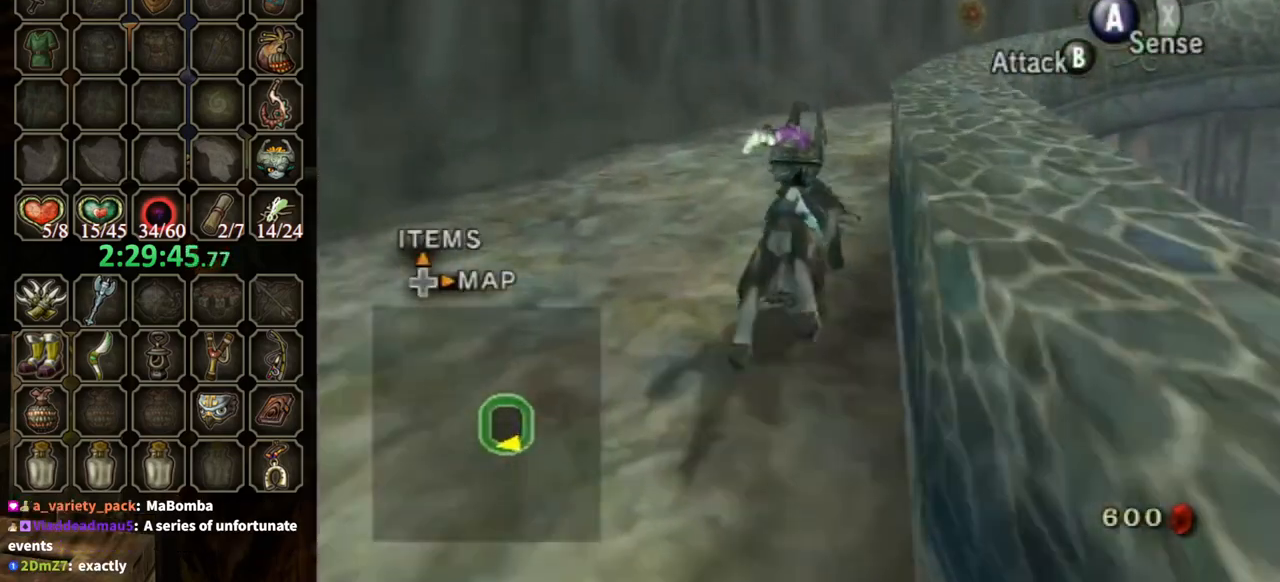
{"buttons": [], "left_stick": "up", "right_stick": "center", "events": [[300, "right_stick", "left"], [433, "right_stick", "center"]]}
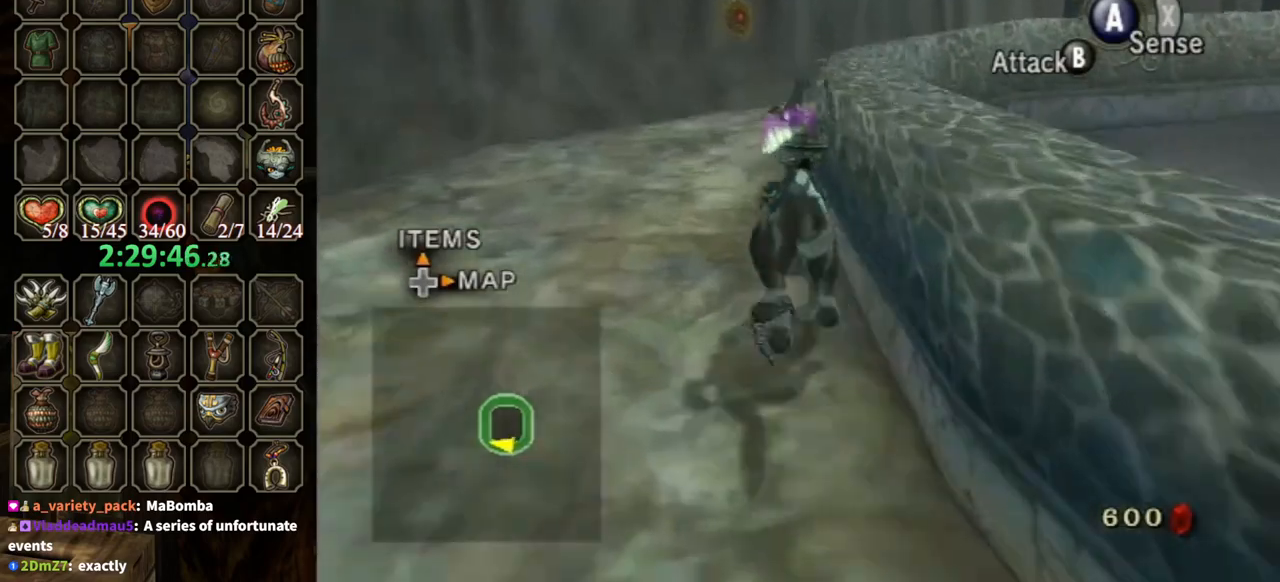
{"buttons": [], "left_stick": "up", "right_stick": "center", "events": []}
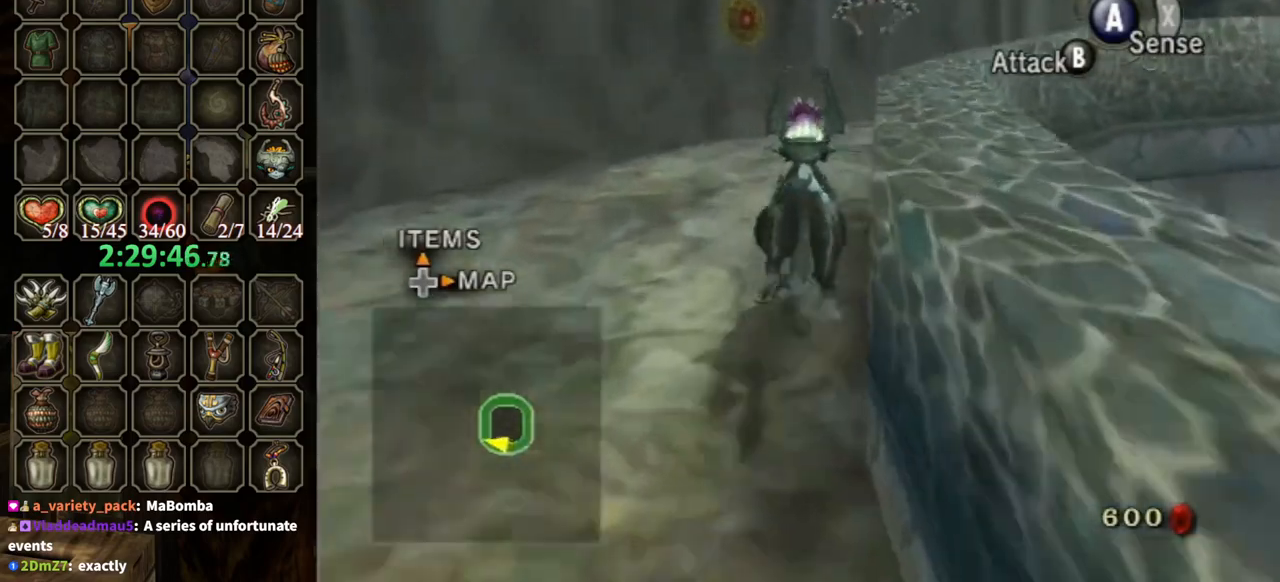
{"buttons": [], "left_stick": "up", "right_stick": "center", "events": [[167, "right_stick", "left"], [300, "right_stick", "center"]]}
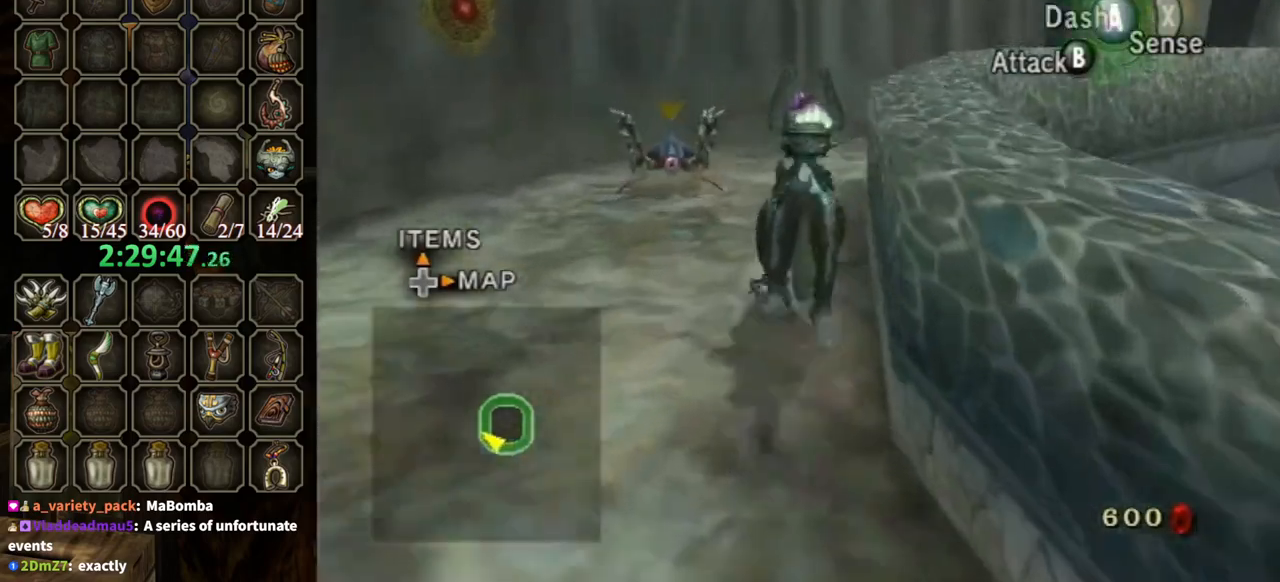
{"buttons": [], "left_stick": "up-right", "right_stick": "center", "events": [[133, "A", "down"], [167, "A", "up"], [267, "A", "down"], [333, "A", "up"], [400, "A", "down"], [433, "A", "up"], [467, "left_stick", "up-right"]]}
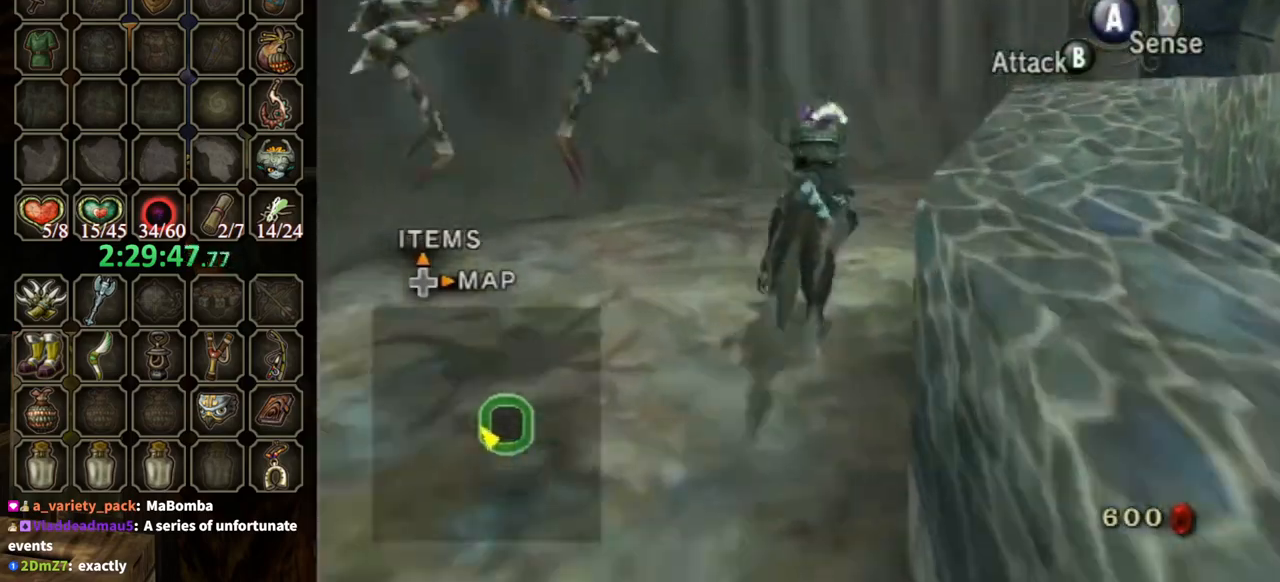
{"buttons": [], "left_stick": "up-right", "right_stick": "center", "events": [[167, "right_stick", "left"], [367, "right_stick", "center"]]}
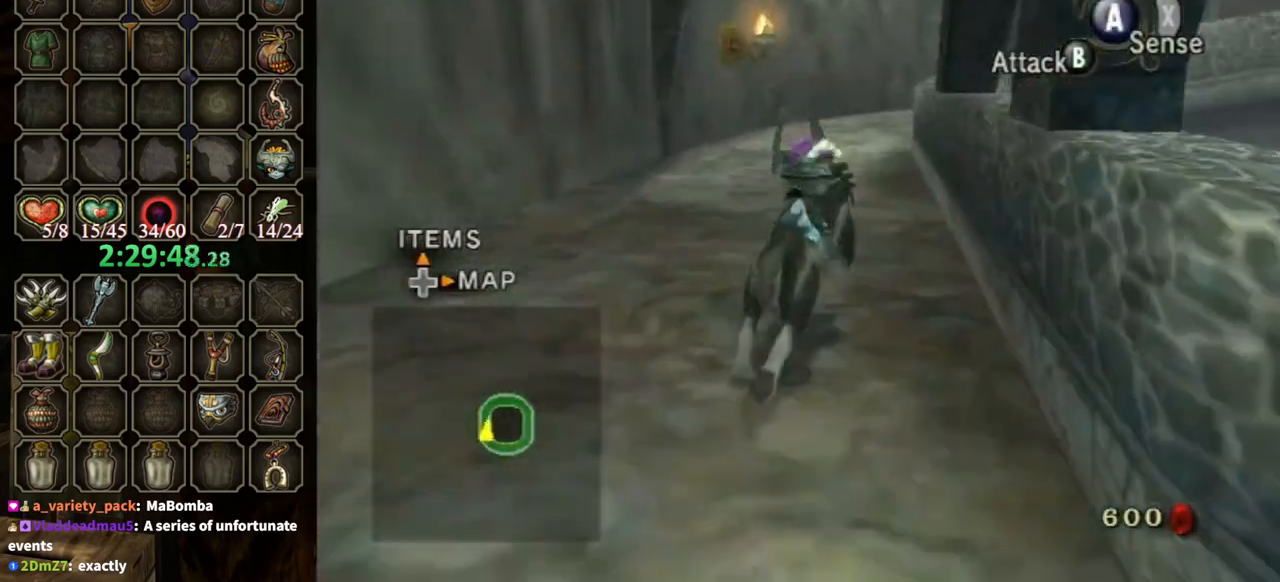
{"buttons": [], "left_stick": "up", "right_stick": "center", "events": [[133, "left_stick", "up"]]}
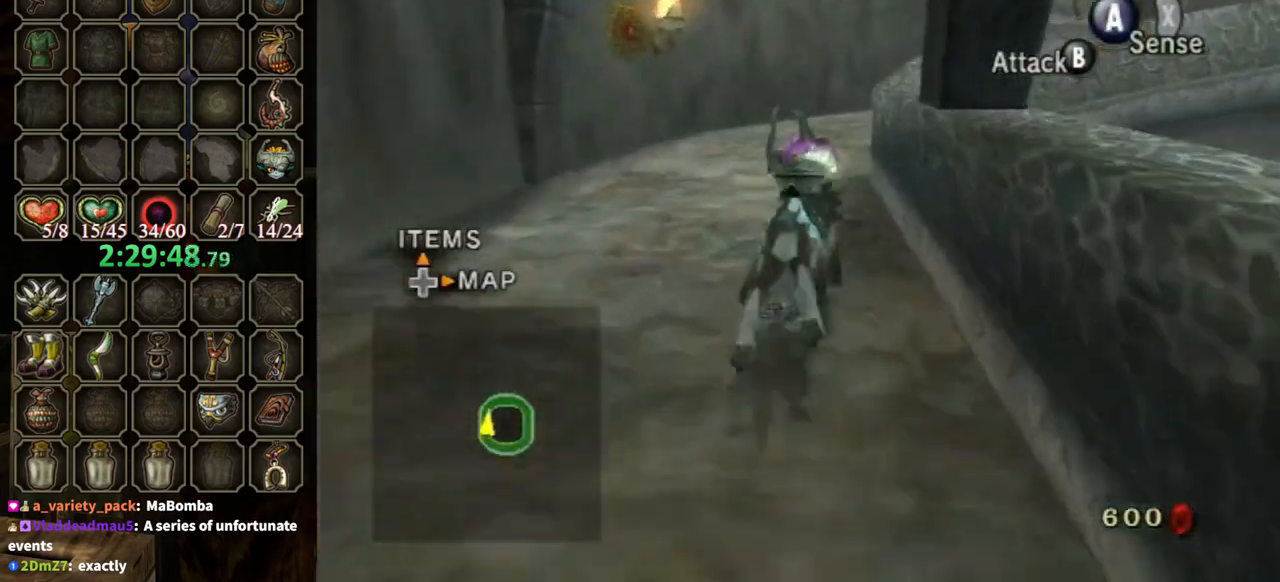
{"buttons": ["A"], "left_stick": "up", "right_stick": "center", "events": [[333, "A", "down"], [400, "A", "up"], [500, "A", "down"]]}
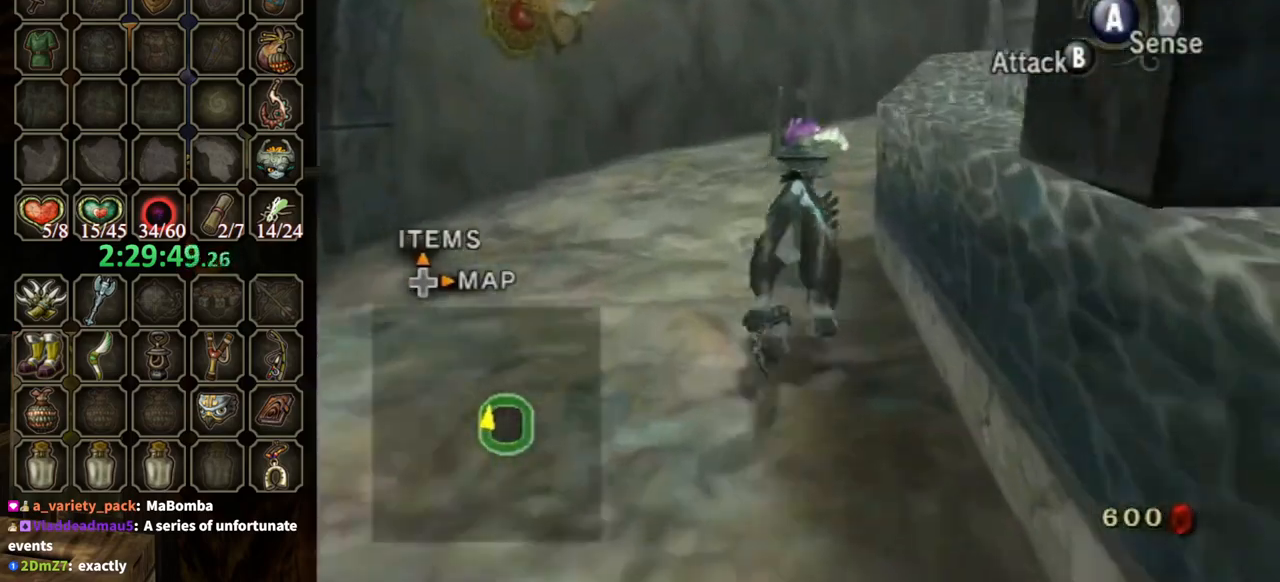
{"buttons": [], "left_stick": "up", "right_stick": "center", "events": [[67, "A", "up"], [133, "A", "down"], [200, "A", "up"], [267, "A", "down"], [333, "A", "up"], [400, "A", "down"], [467, "A", "up"]]}
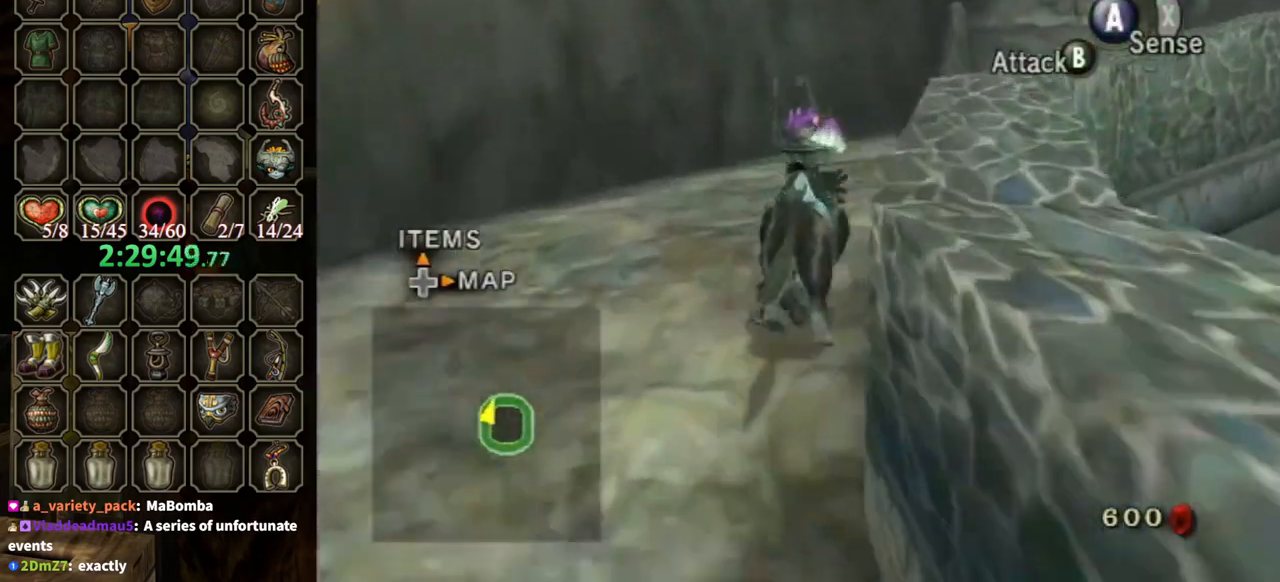
{"buttons": [], "left_stick": "up", "right_stick": "center", "events": [[200, "right_stick", "left"], [400, "right_stick", "center"]]}
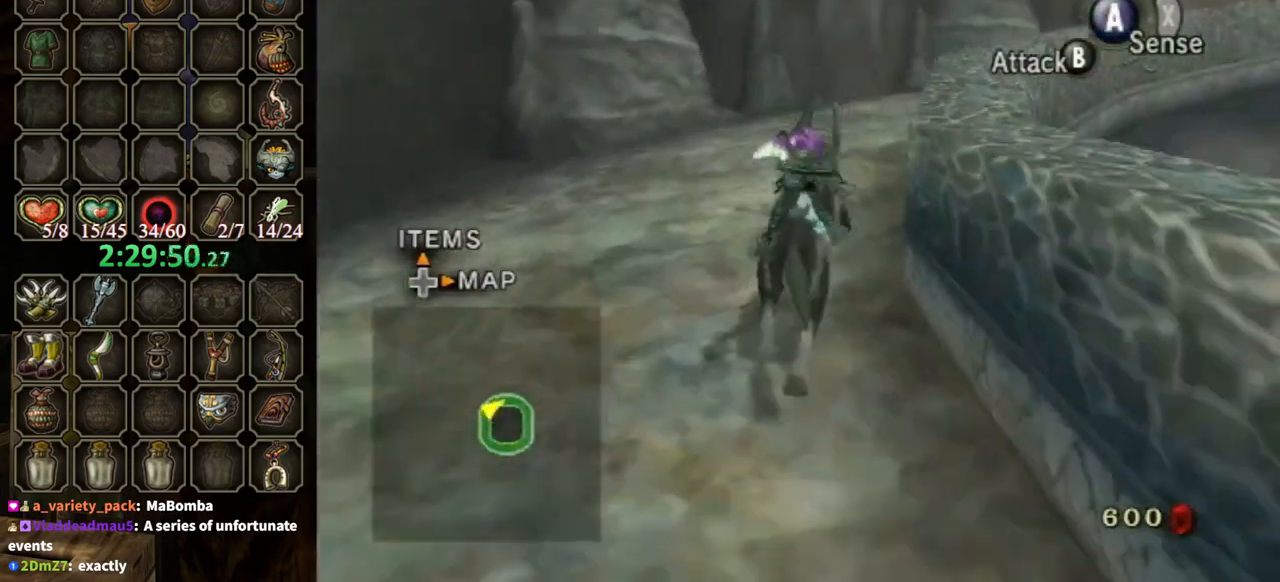
{"buttons": [], "left_stick": "up", "right_stick": "center", "events": [[367, "right_stick", "left"], [467, "right_stick", "center"]]}
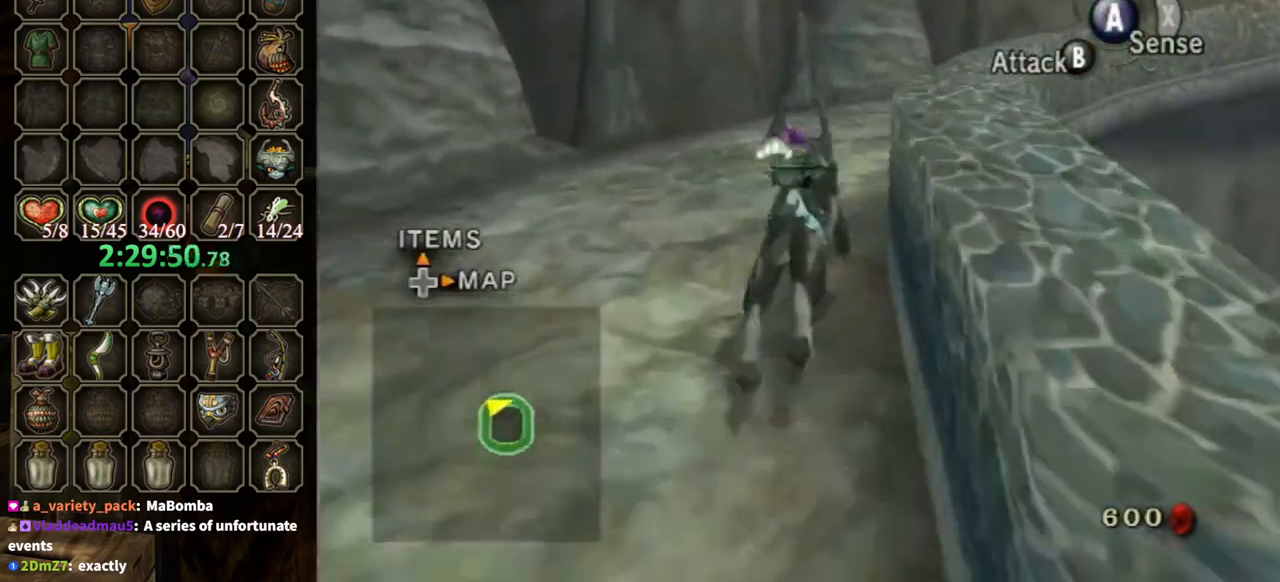
{"buttons": [], "left_stick": "up-right", "right_stick": "center", "events": [[367, "left_stick", "up-right"], [400, "A", "down"], [467, "A", "up"]]}
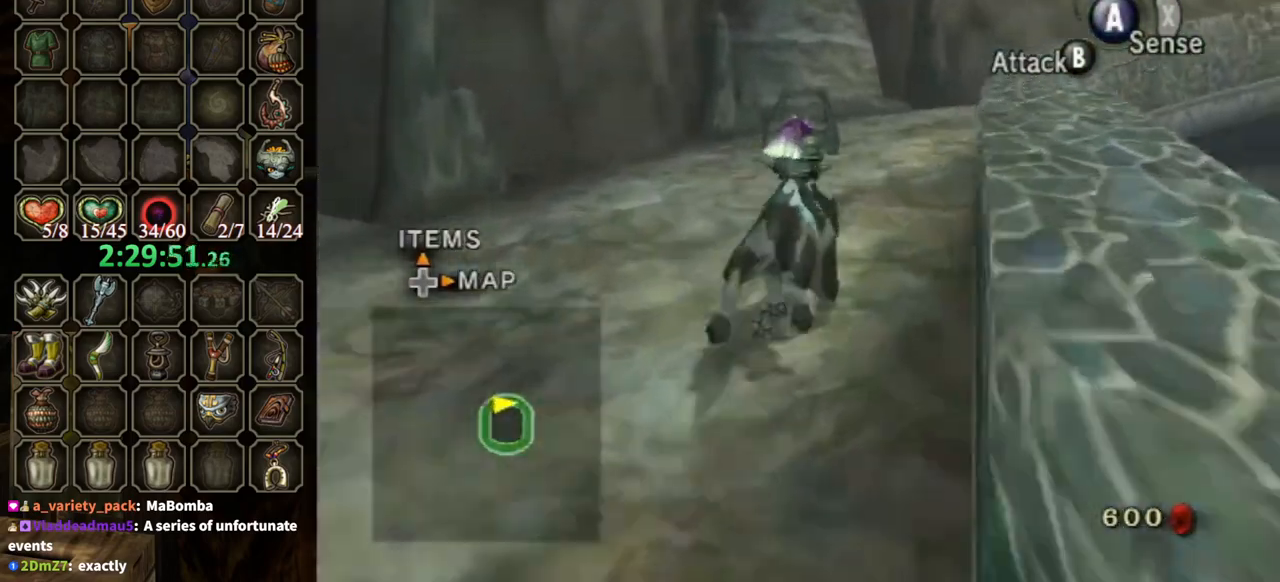
{"buttons": ["A"], "left_stick": "up-right", "right_stick": "center", "events": [[67, "A", "down"], [133, "A", "up"], [200, "A", "down"], [267, "A", "up"], [367, "A", "down"], [433, "A", "up"], [500, "A", "down"]]}
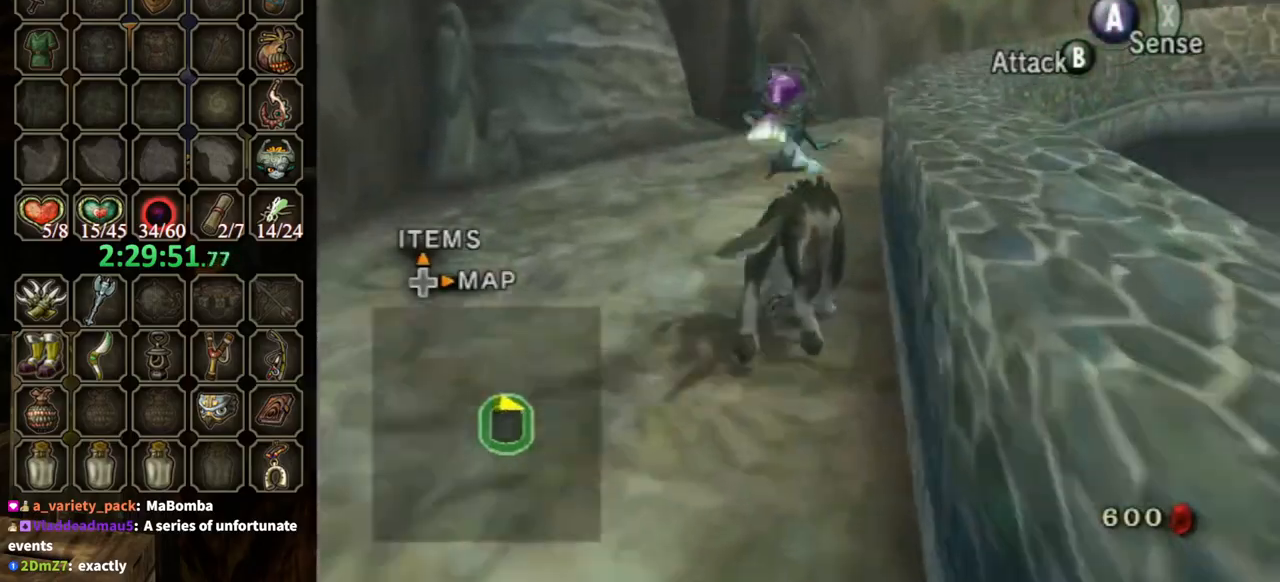
{"buttons": [], "left_stick": "up", "right_stick": "center", "events": [[67, "A", "up"], [300, "left_stick", "up"]]}
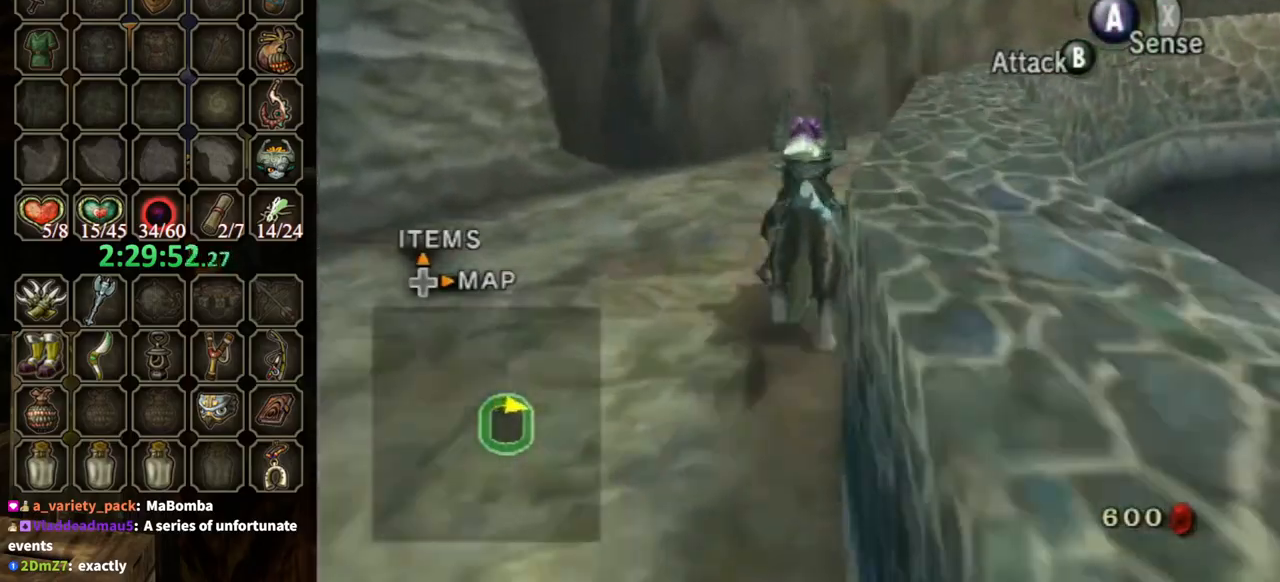
{"buttons": [], "left_stick": "up", "right_stick": "center", "events": [[100, "right_stick", "left"], [300, "right_stick", "center"]]}
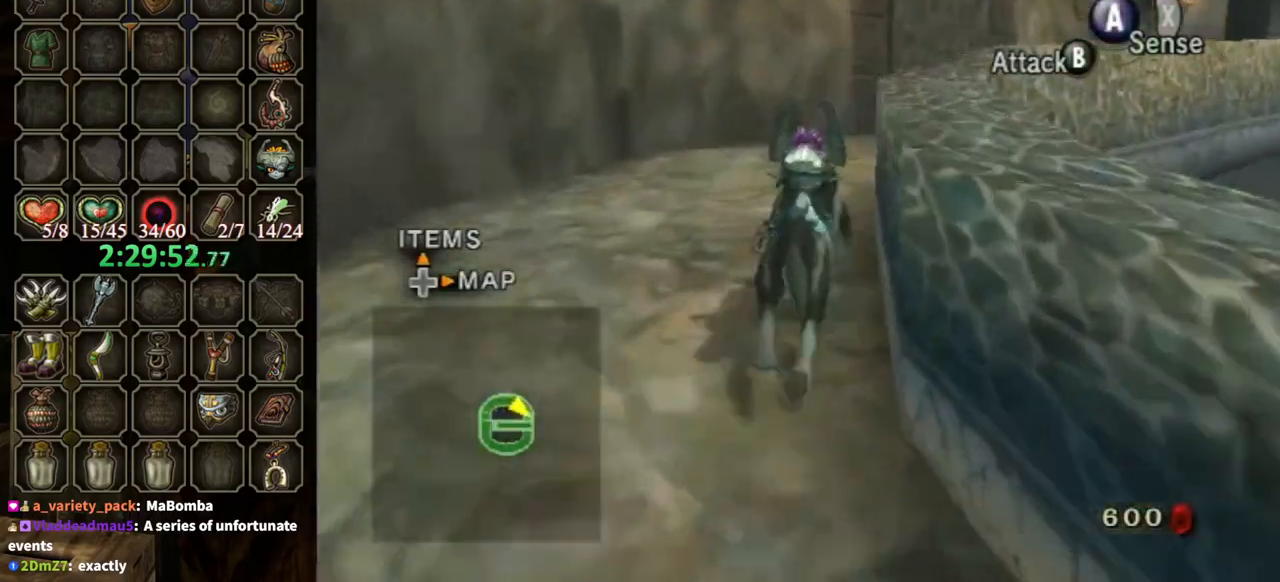
{"buttons": [], "left_stick": "up", "right_stick": "center", "events": [[167, "right_stick", "left"], [267, "right_stick", "center"]]}
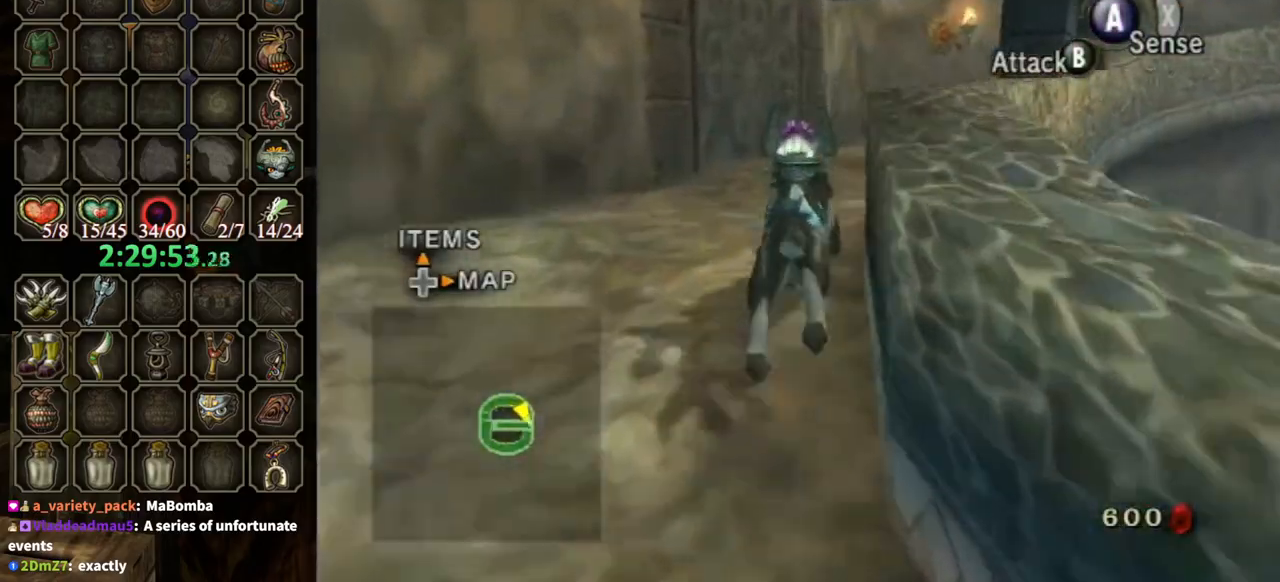
{"buttons": [], "left_stick": "up-right", "right_stick": "center", "events": [[200, "A", "down"], [200, "left_stick", "up-right"], [300, "A", "up"], [400, "A", "down"], [433, "A", "up"]]}
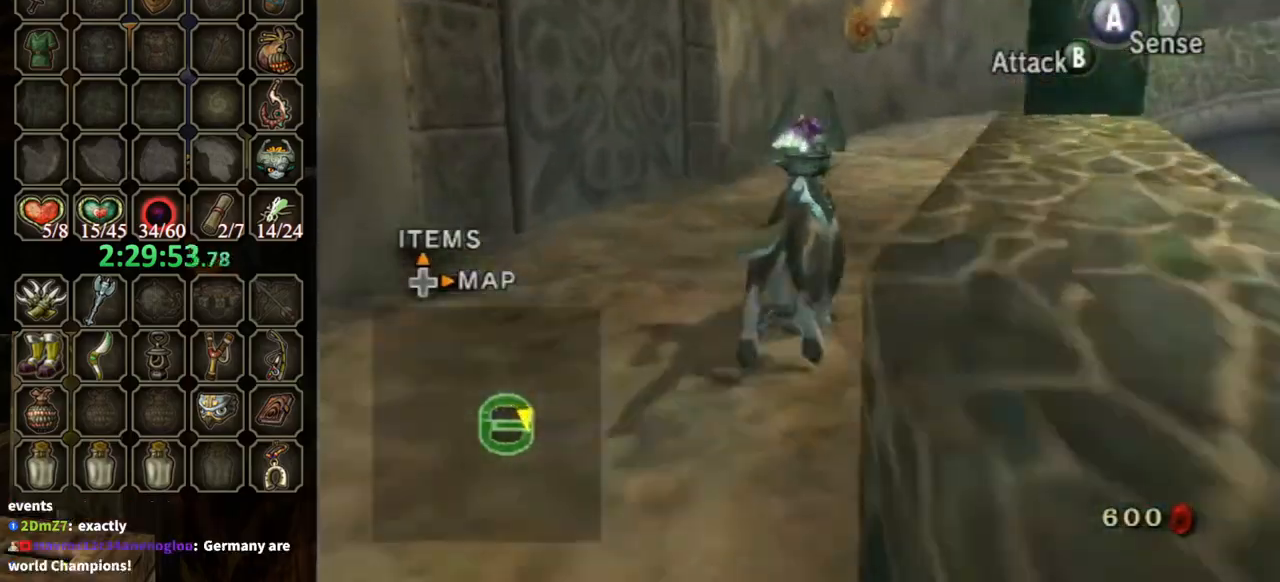
{"buttons": [], "left_stick": "up", "right_stick": "center", "events": [[33, "A", "down"], [67, "A", "up"], [133, "A", "down"], [167, "A", "up"], [333, "left_stick", "up"], [367, "right_stick", "left"], [433, "right_stick", "center"]]}
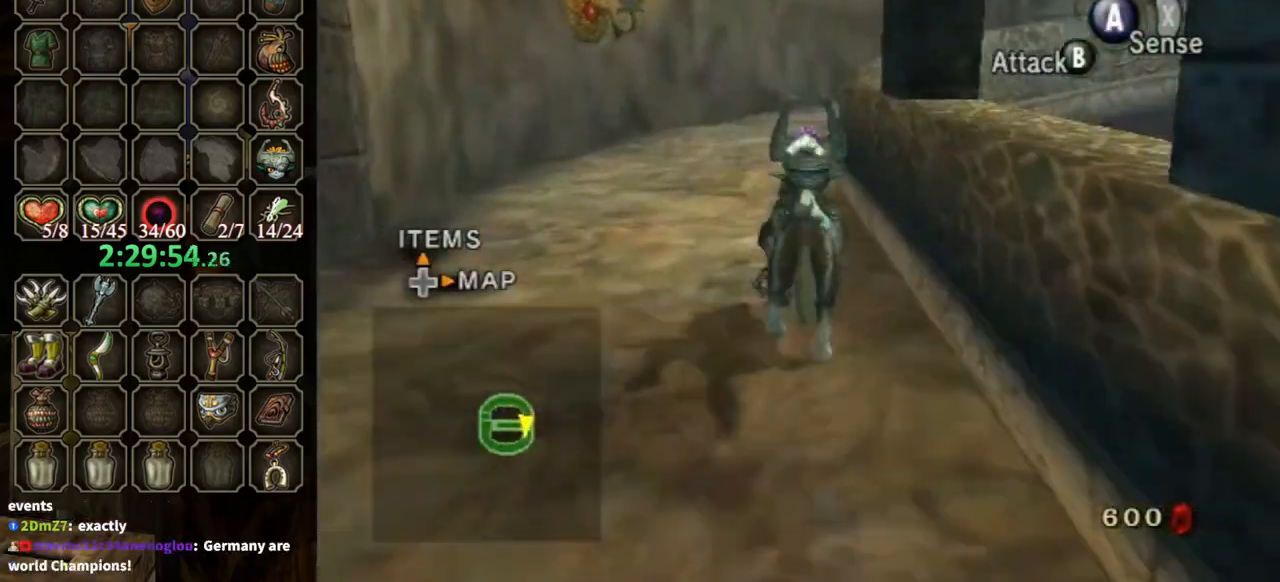
{"buttons": [], "left_stick": "up", "right_stick": "center", "events": []}
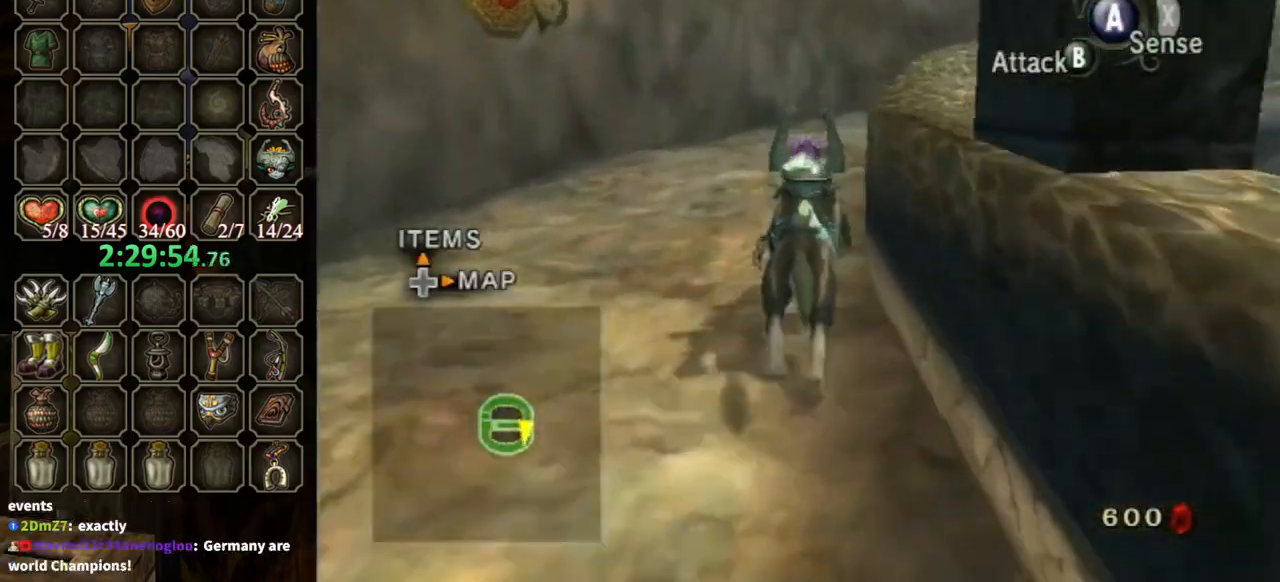
{"buttons": [], "left_stick": "up", "right_stick": "center", "events": [[267, "right_stick", "left"], [433, "right_stick", "center"]]}
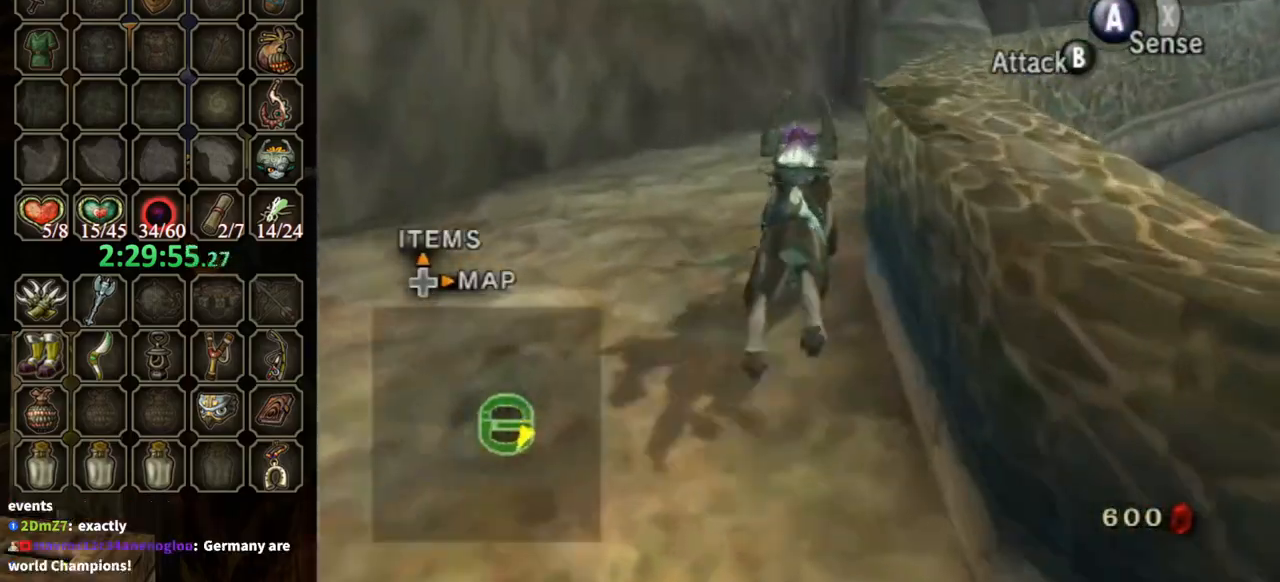
{"buttons": ["A"], "left_stick": "up-right", "right_stick": "center", "events": [[267, "A", "down"], [267, "left_stick", "up-right"], [367, "A", "up"], [467, "A", "down"]]}
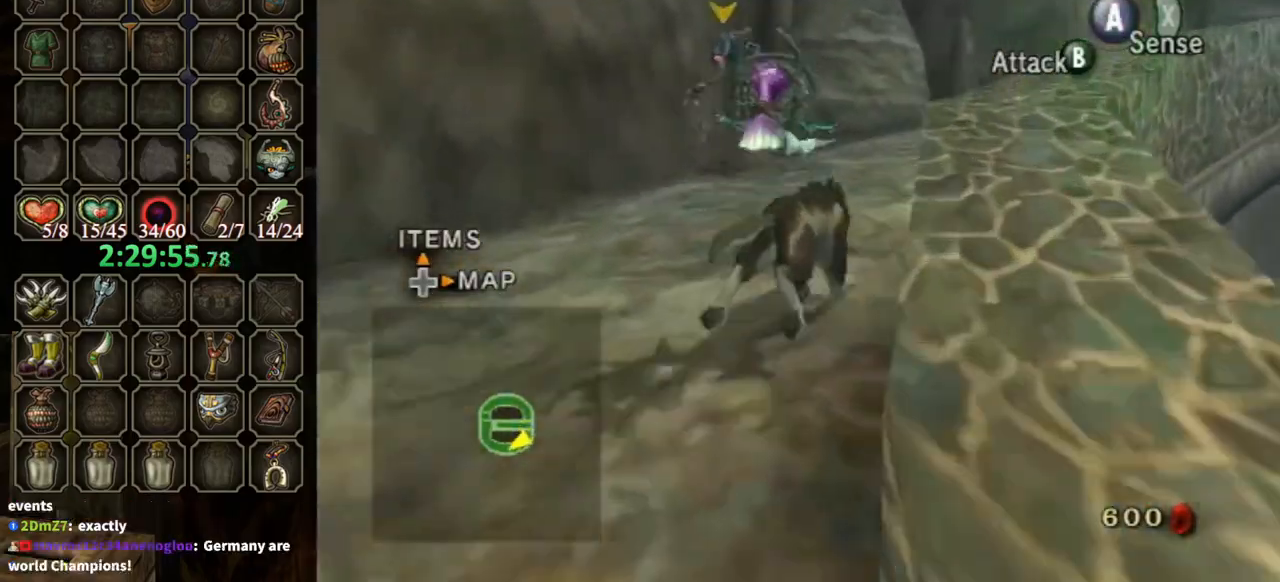
{"buttons": [], "left_stick": "up-right", "right_stick": "center", "events": [[33, "A", "up"], [100, "A", "down"], [167, "A", "up"], [233, "A", "down"], [300, "A", "up"], [367, "A", "down"], [433, "A", "up"]]}